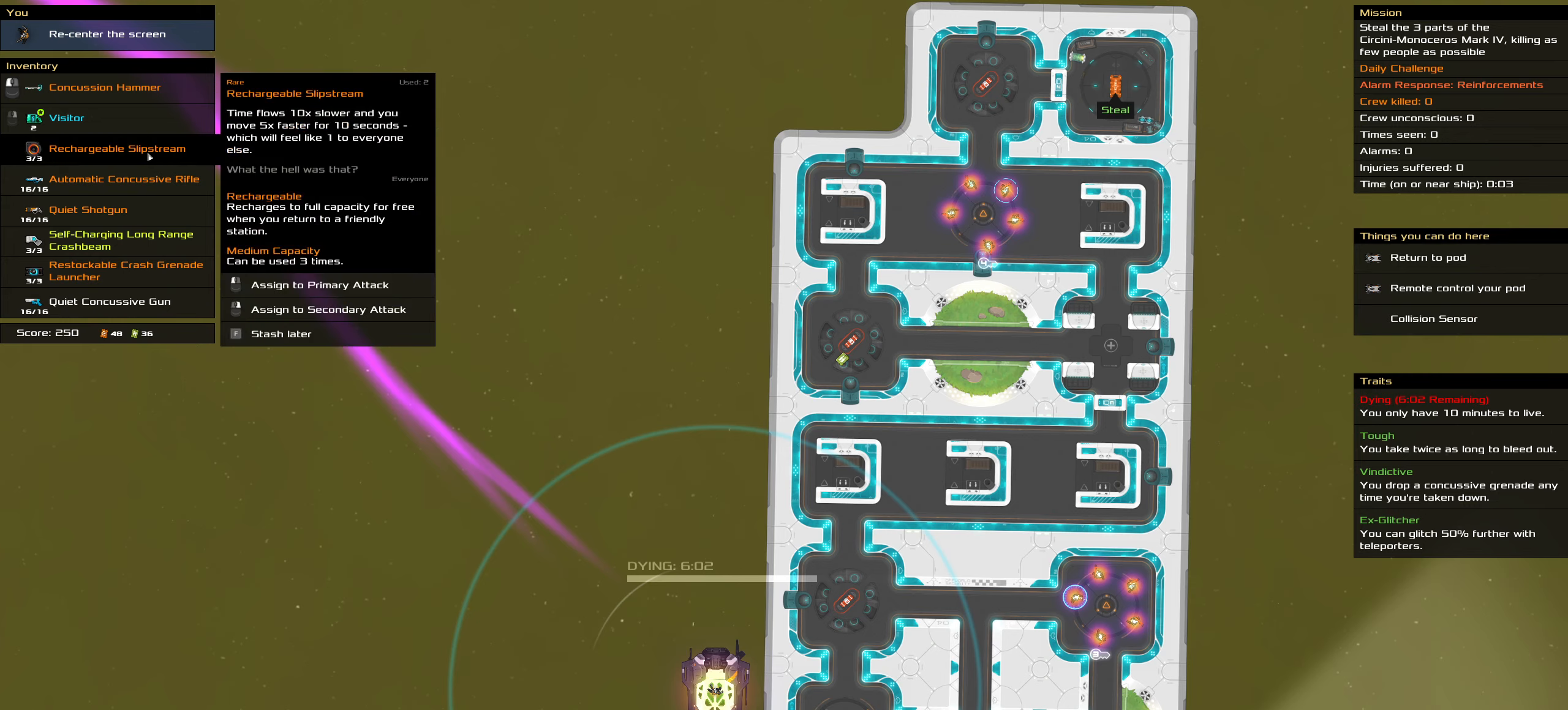
Gameplay with keyboard and mouse; each line is a JSON object with the keys and mouse buttons held at the frame after it. "events" lists presses ("down") and releases ("up") of ".", "/", "0", "1", "2", "3", "4", "5", "6", "7", "8", "9", "a", "alt_l", "alt_r", "b", "backslash", "backspace", "c", "caps_lock", "comma", "ctrl_l", "ctrl_r", "d", "down", "e", "equals", "f", "g", "h", "i", "j", "k", "l", "lbracket", "left", "m", "minus", "n", "o", "p", "q", "quote", "r", "rbracket", "return", "right", "s", "semicolon", "shift_l", "shift_r", "space", "super", "t", "tab", "tilde", "u", "up", "v", "w", "x", "y", "z", "mouse_left", "mouse_wheel" and "mouse_right" between this image and that frame as [ms after this image, input, new state], when the widget could be followed in between. "mouse_left", "mouse_wheel", "mouse_right" = the "left", "wheel", "right" buttons of the "mouse" list. No other keys are recorded. "wheel" means that the mouse wheel is clicked or scrolled. Not read: mouse_move.
{"keys": [], "mouse": ["right"], "events": [[450, "mouse_right", "down"]]}
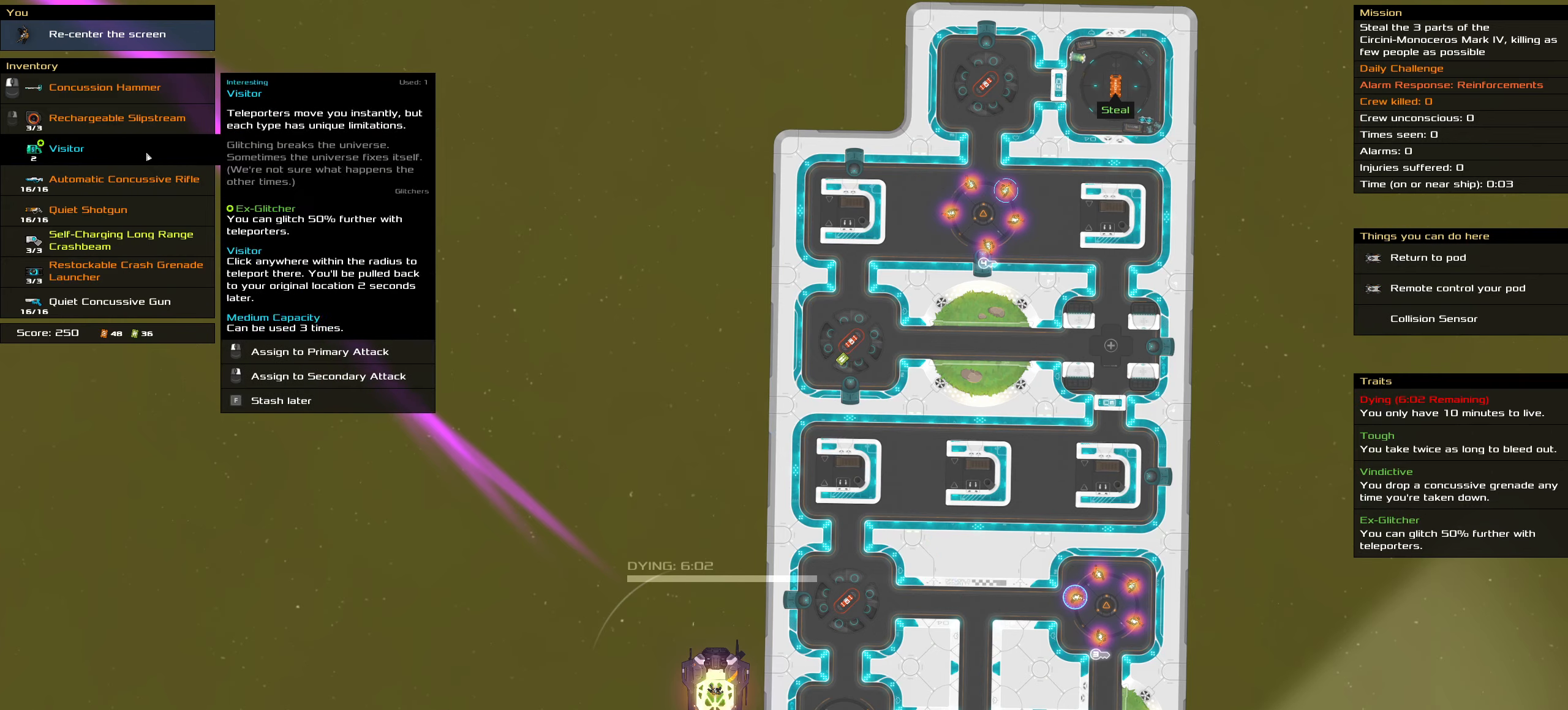
{"keys": [], "mouse": [], "events": [[34, "mouse_right", "up"]]}
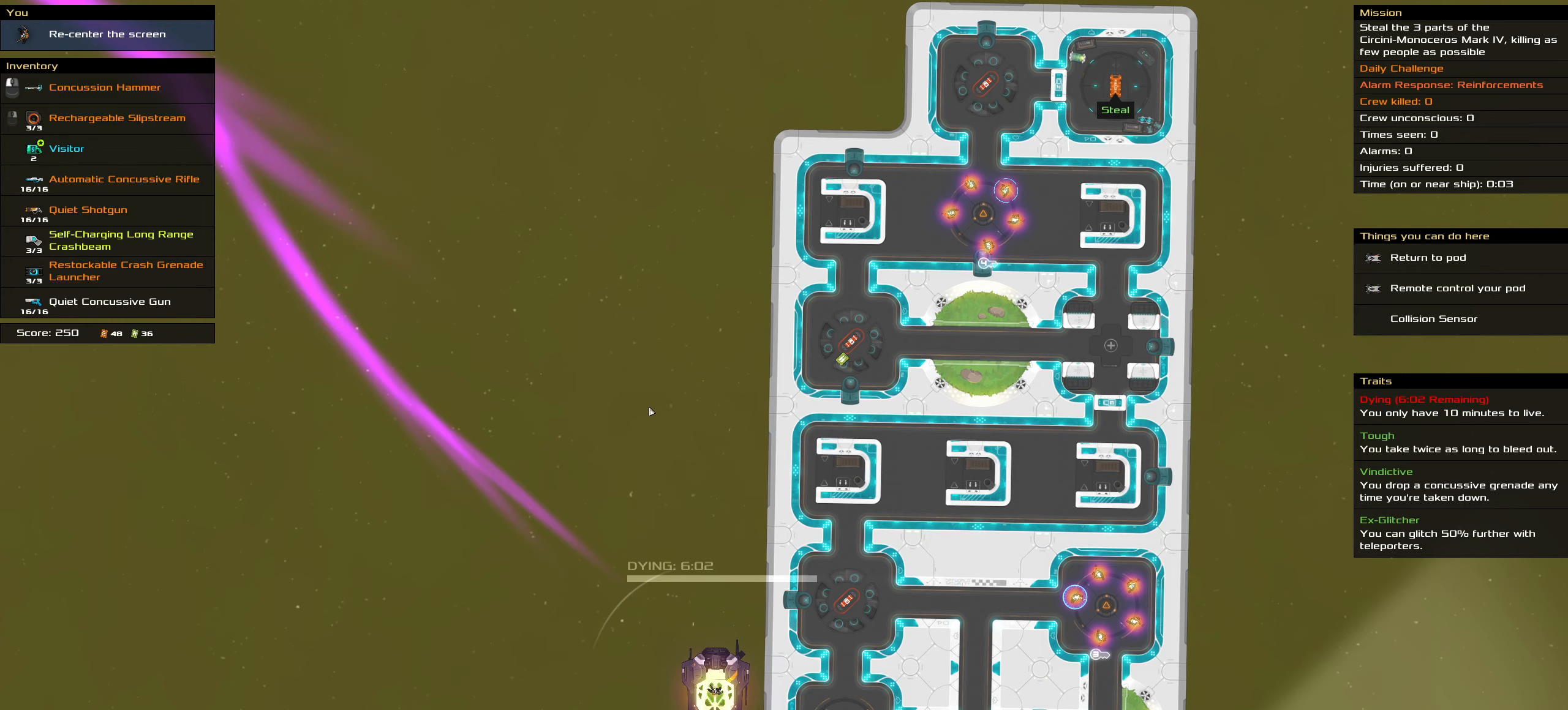
{"keys": [], "mouse": [], "events": []}
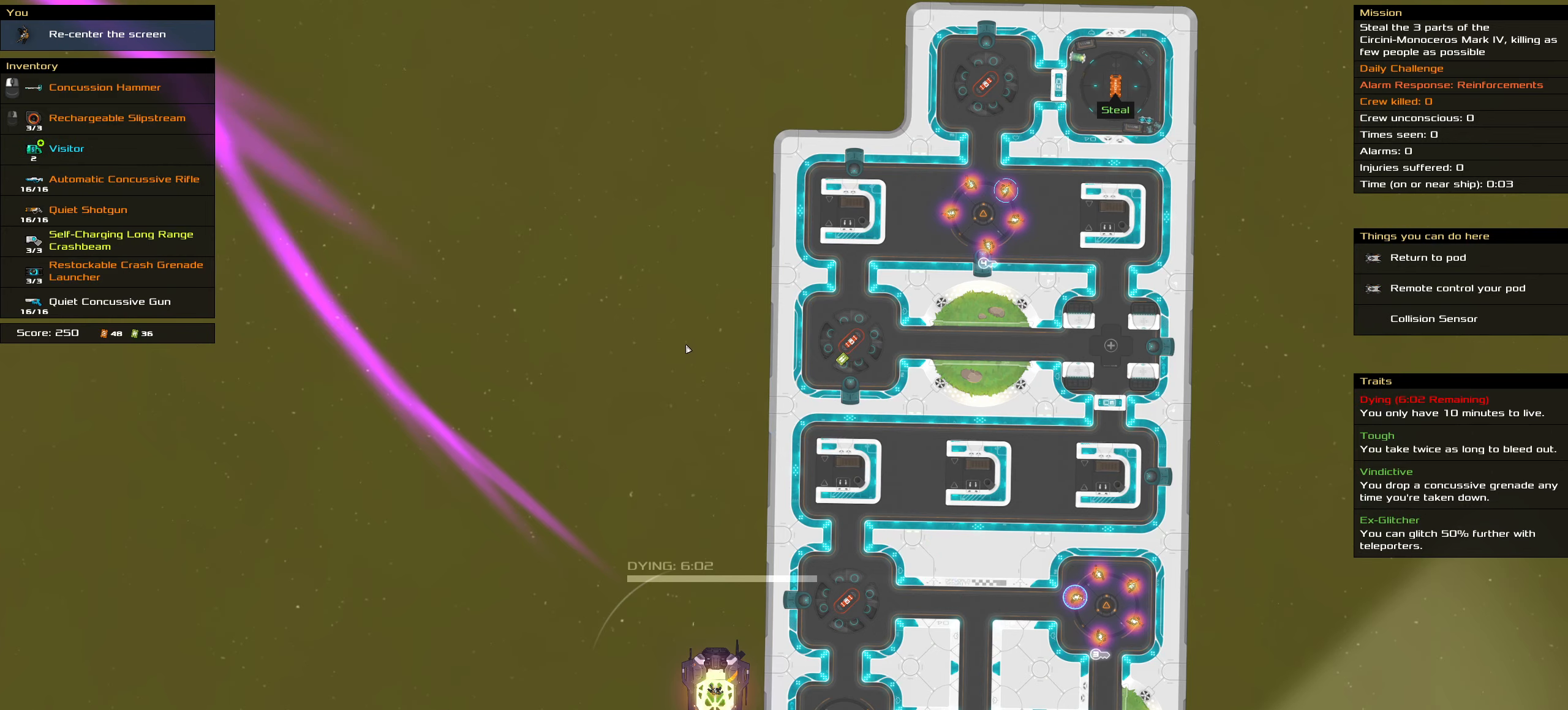
{"keys": [], "mouse": [], "events": [[167, "w", "down"], [217, "mouse_right", "down"], [267, "space", "down"], [300, "mouse_right", "up"], [300, "w", "up"], [350, "space", "up"]]}
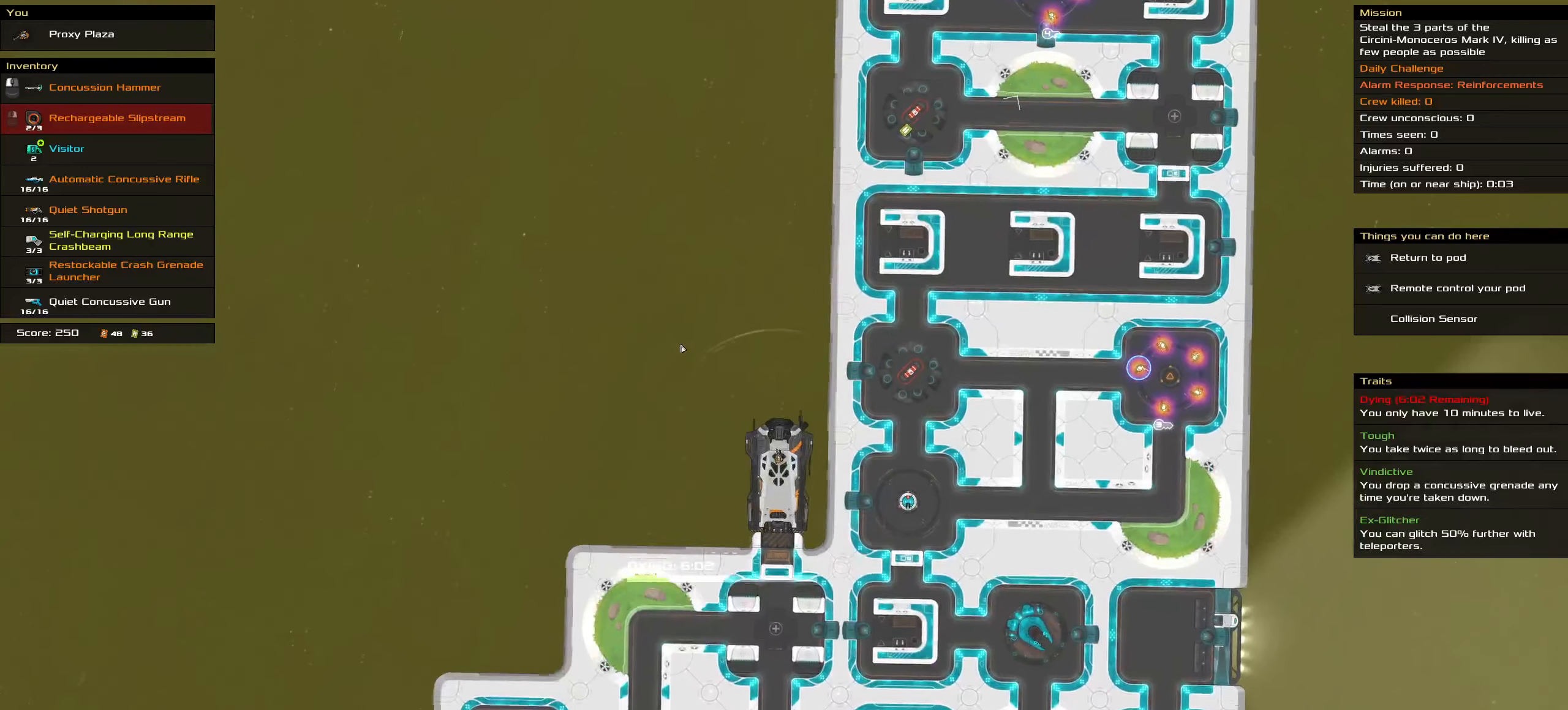
{"keys": [], "mouse": [], "events": []}
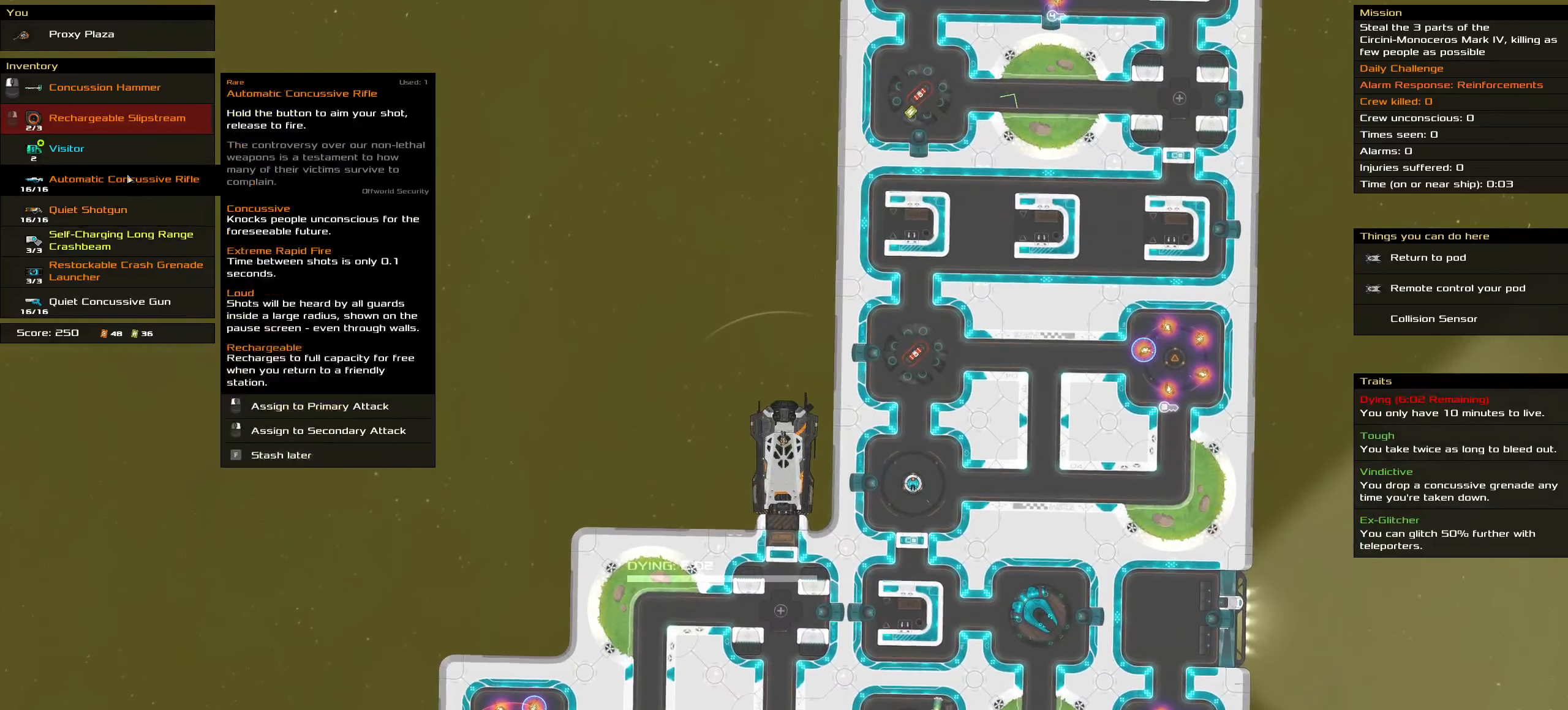
{"keys": [], "mouse": [], "events": [[284, "mouse_right", "down"], [384, "mouse_right", "up"]]}
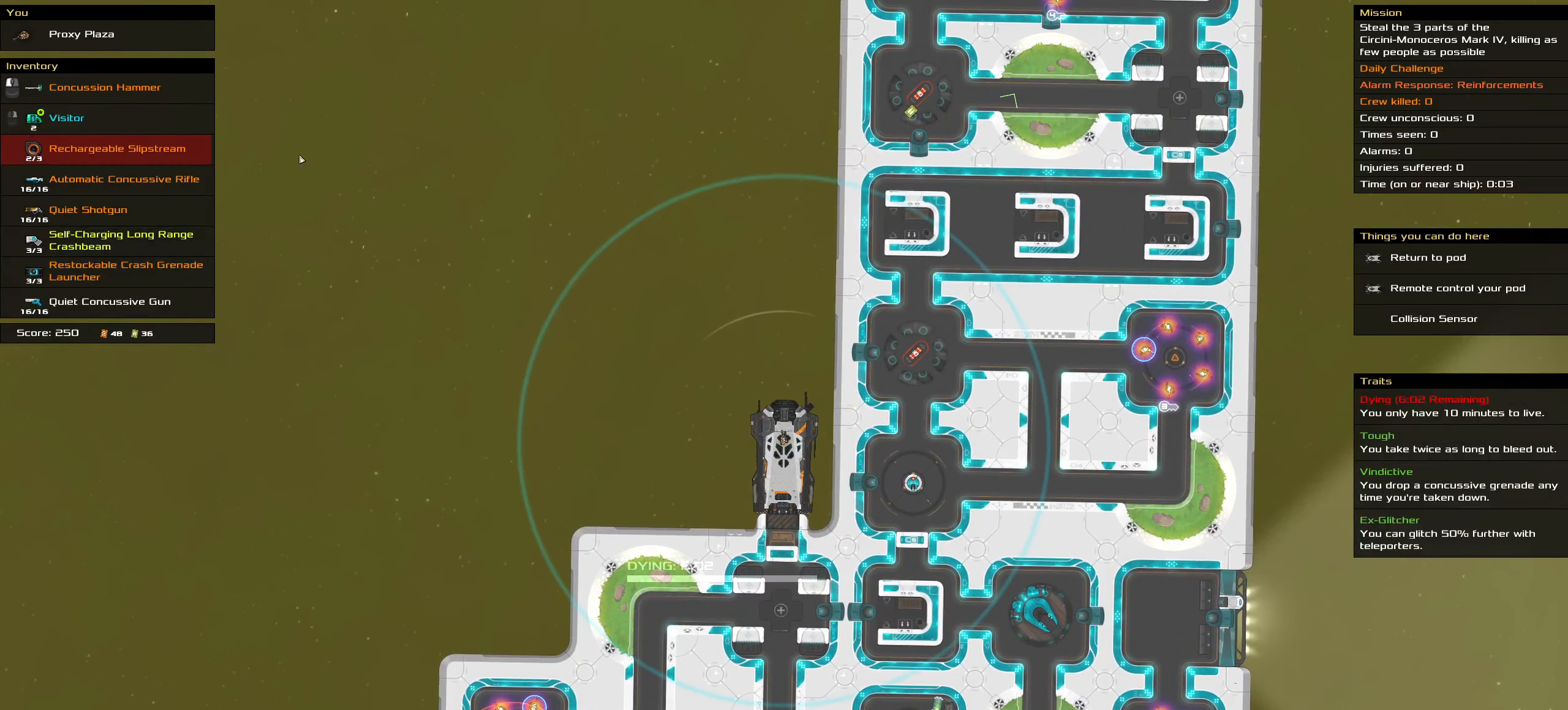
{"keys": [], "mouse": [], "events": []}
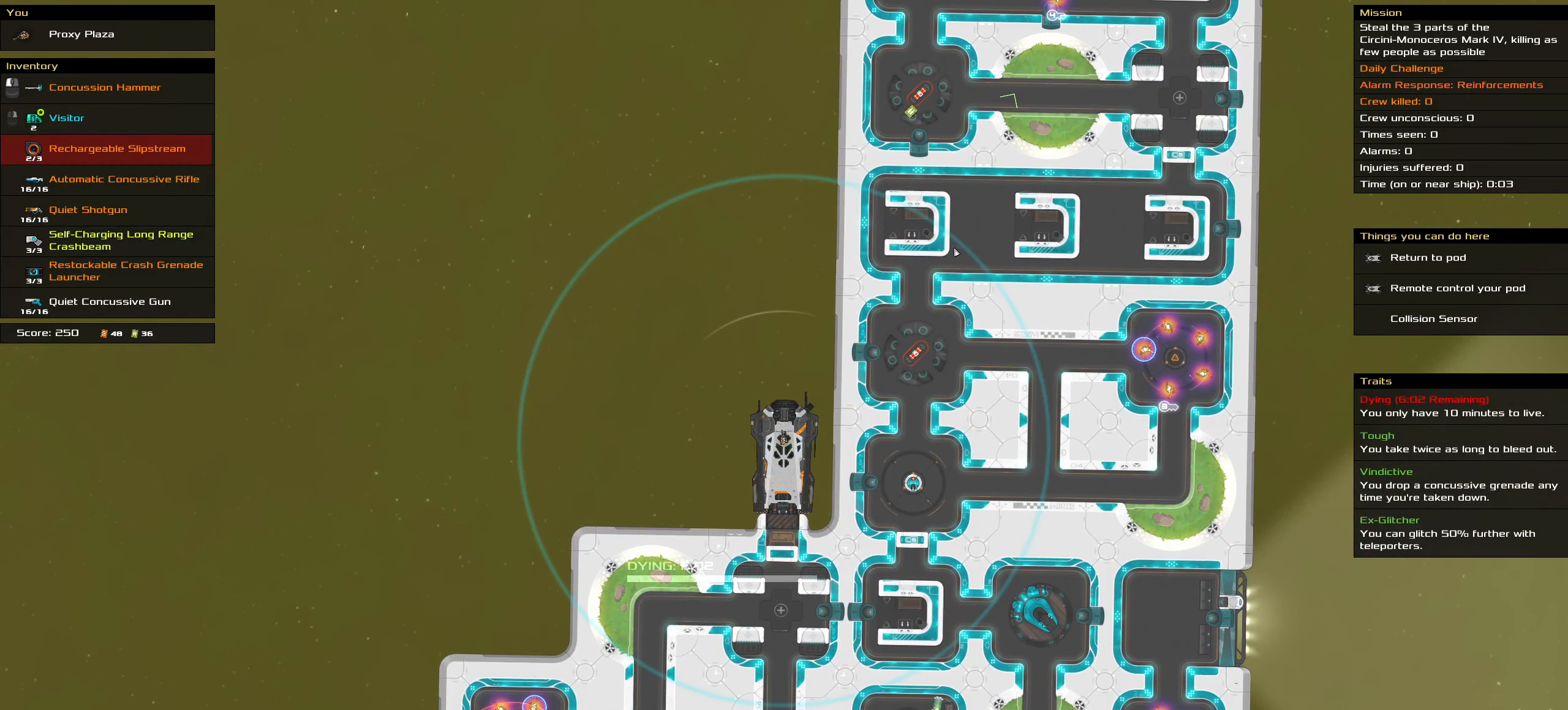
{"keys": [], "mouse": [], "events": []}
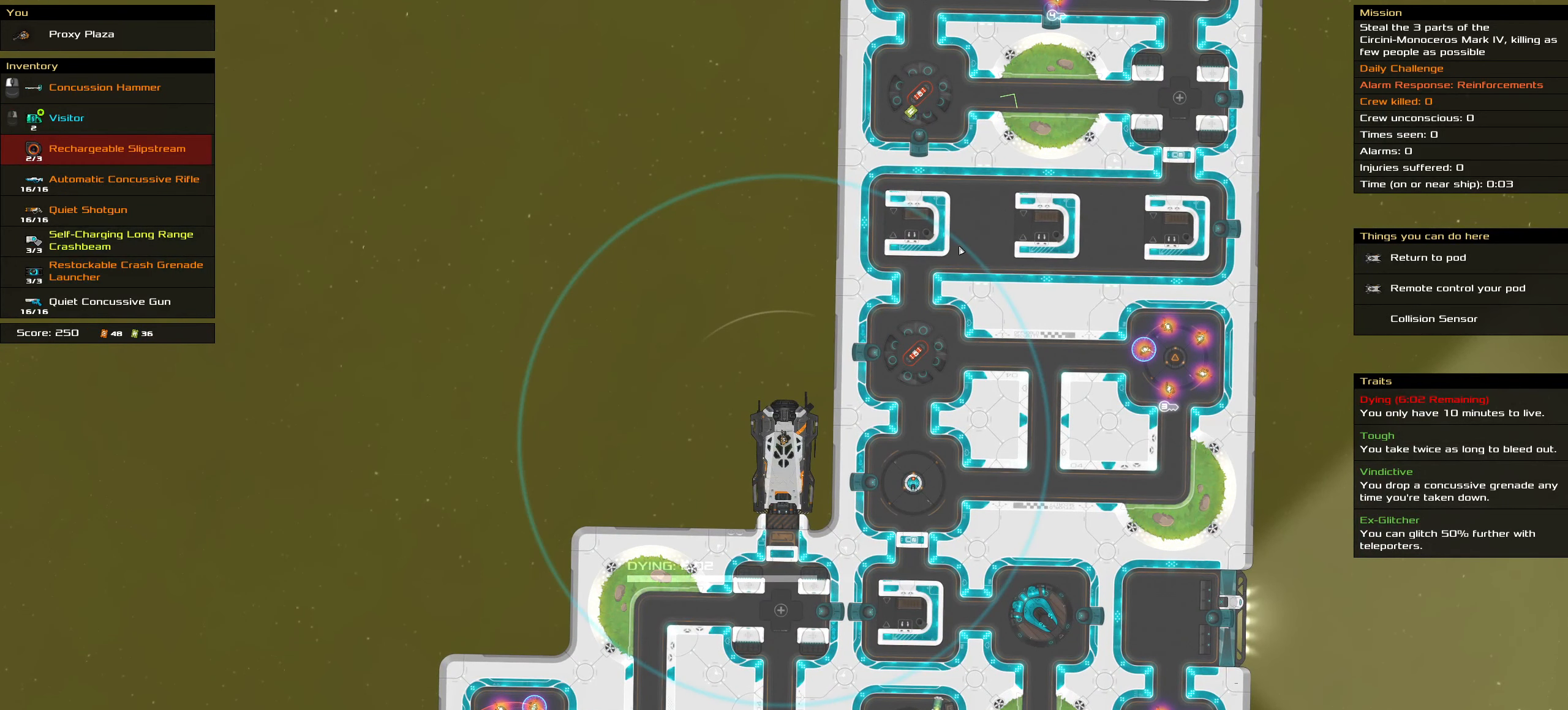
{"keys": ["d", "w"], "mouse": [], "events": [[150, "mouse_right", "down"], [250, "d", "down"], [250, "mouse_right", "up"], [250, "w", "down"]]}
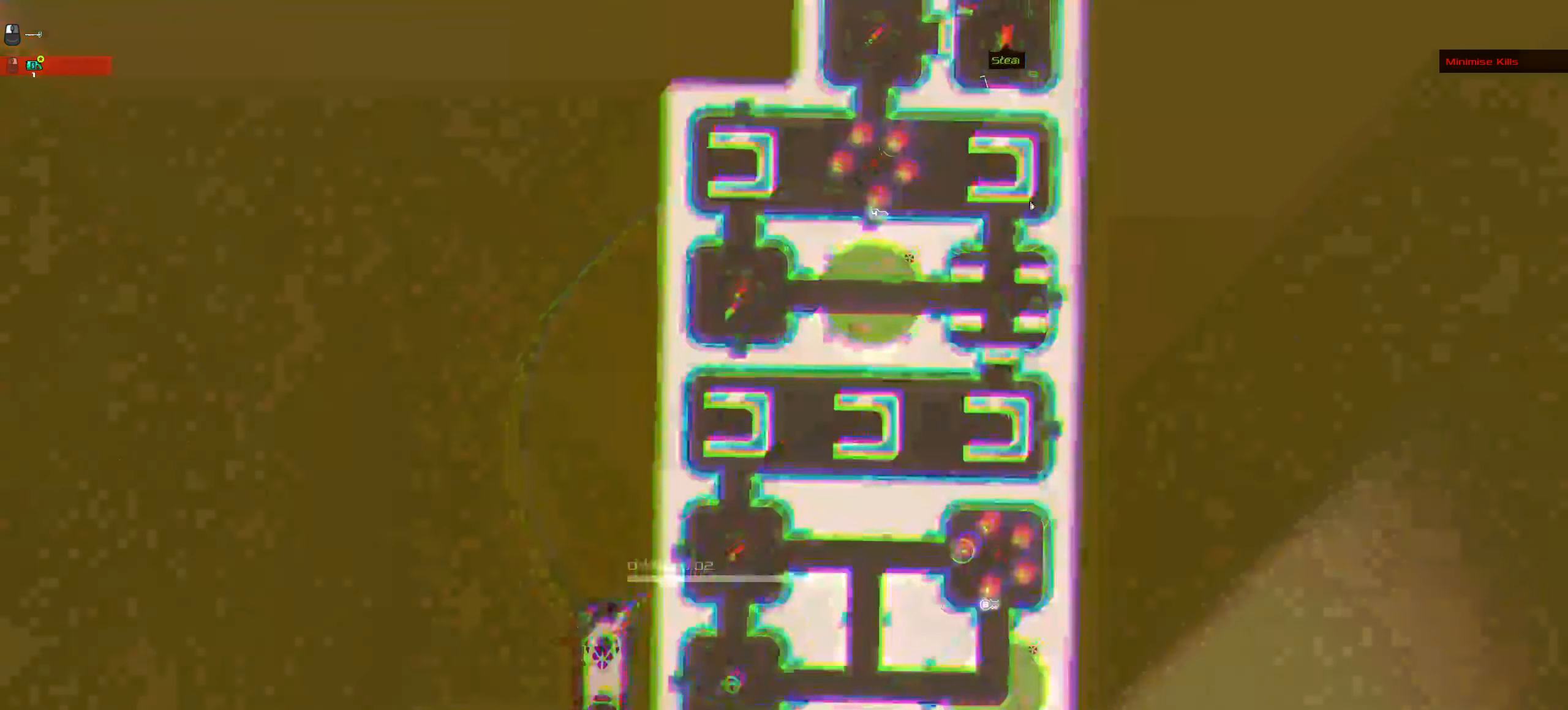
{"keys": ["w"], "mouse": [], "events": [[500, "d", "up"]]}
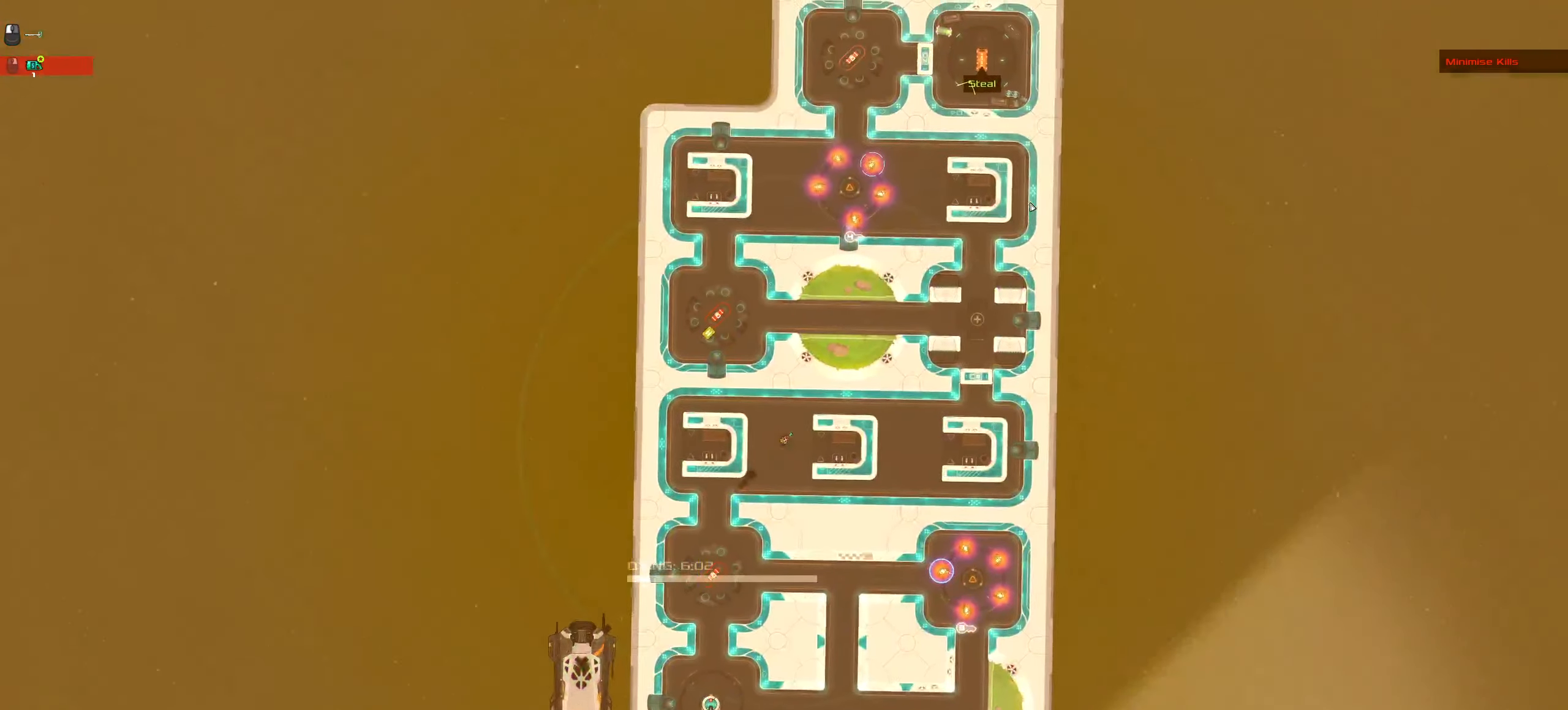
{"keys": ["d", "w"], "mouse": [], "events": [[116, "d", "down"]]}
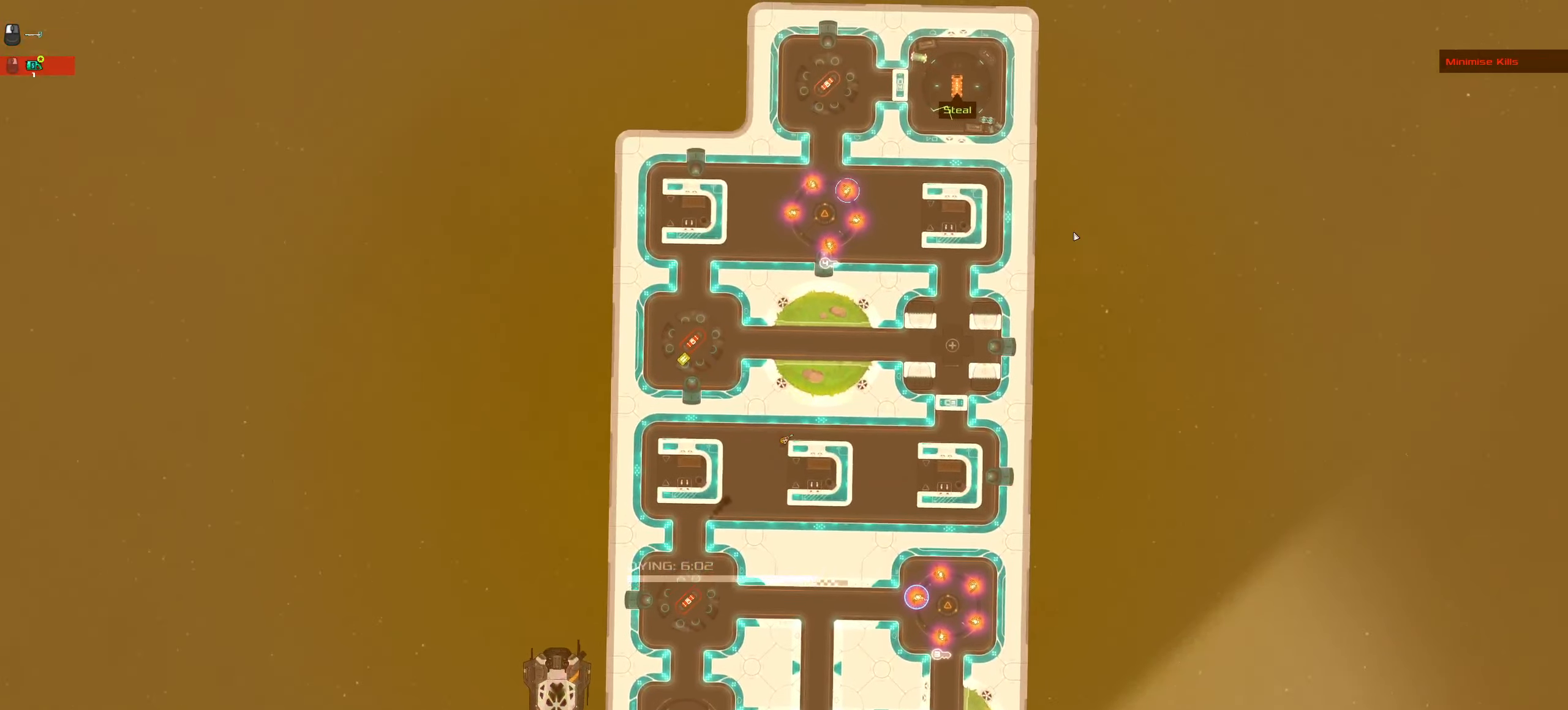
{"keys": ["d"], "mouse": [], "events": [[100, "w", "up"]]}
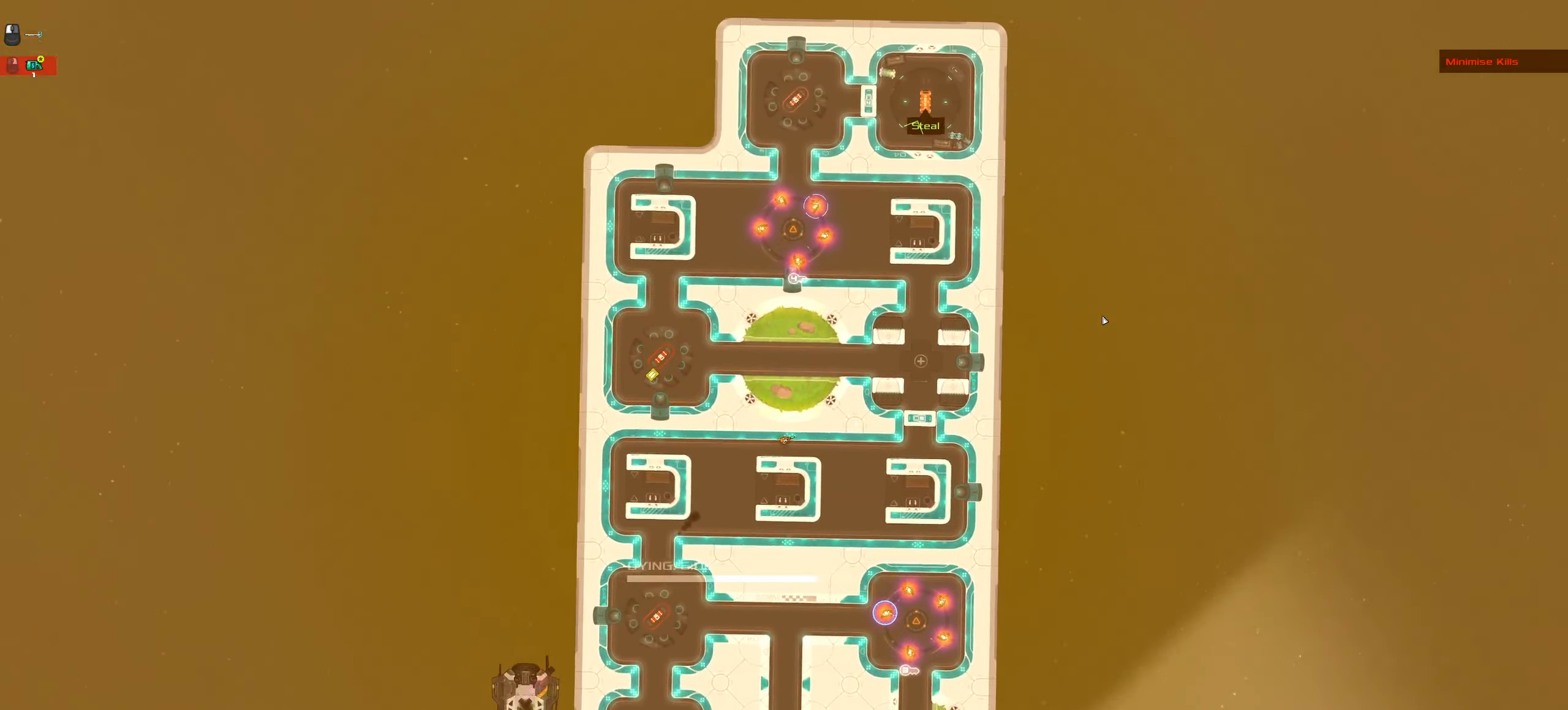
{"keys": ["space"], "mouse": [], "events": [[483, "space", "down"], [500, "d", "up"]]}
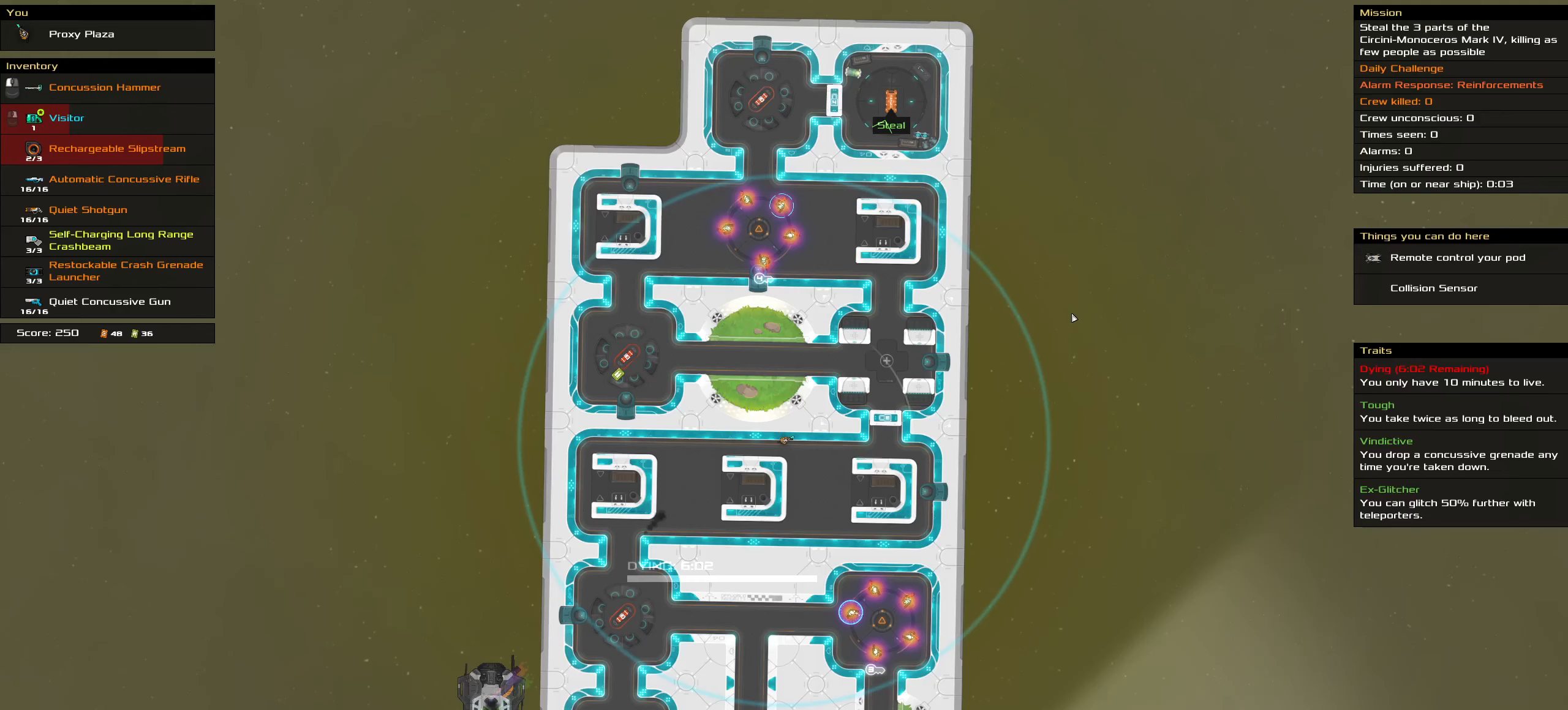
{"keys": [], "mouse": [], "events": [[33, "space", "up"]]}